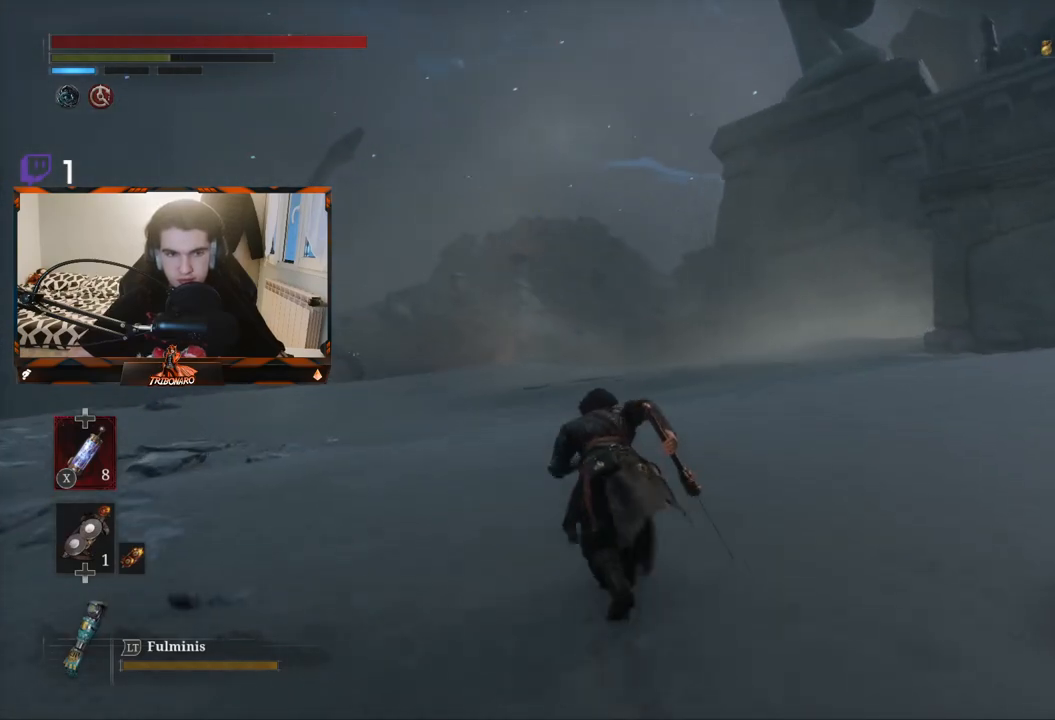
Gameplay with a controller (Xbox layout); each line is a JSON object with the inputs held at the frame after it. "events" lists button and stick changes between this image and that frame as [ms after this image, input, new state], when the widget could be followed in between.
{"buttons": ["B"], "left_stick": "up", "right_stick": "center", "events": []}
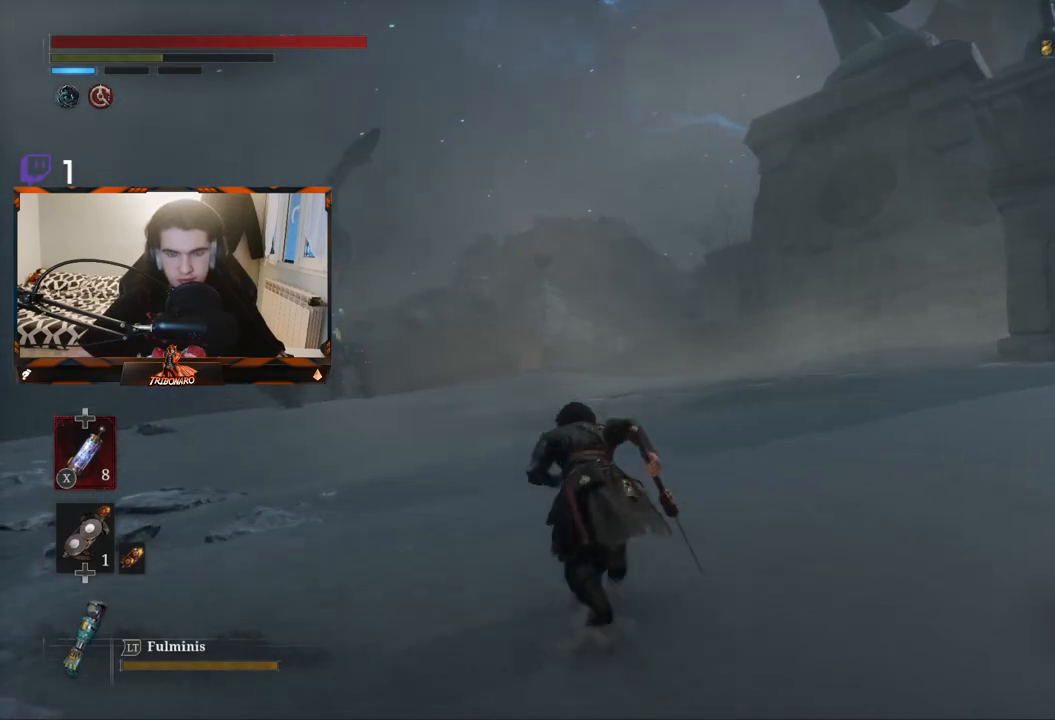
{"buttons": ["B"], "left_stick": "up", "right_stick": "center", "events": []}
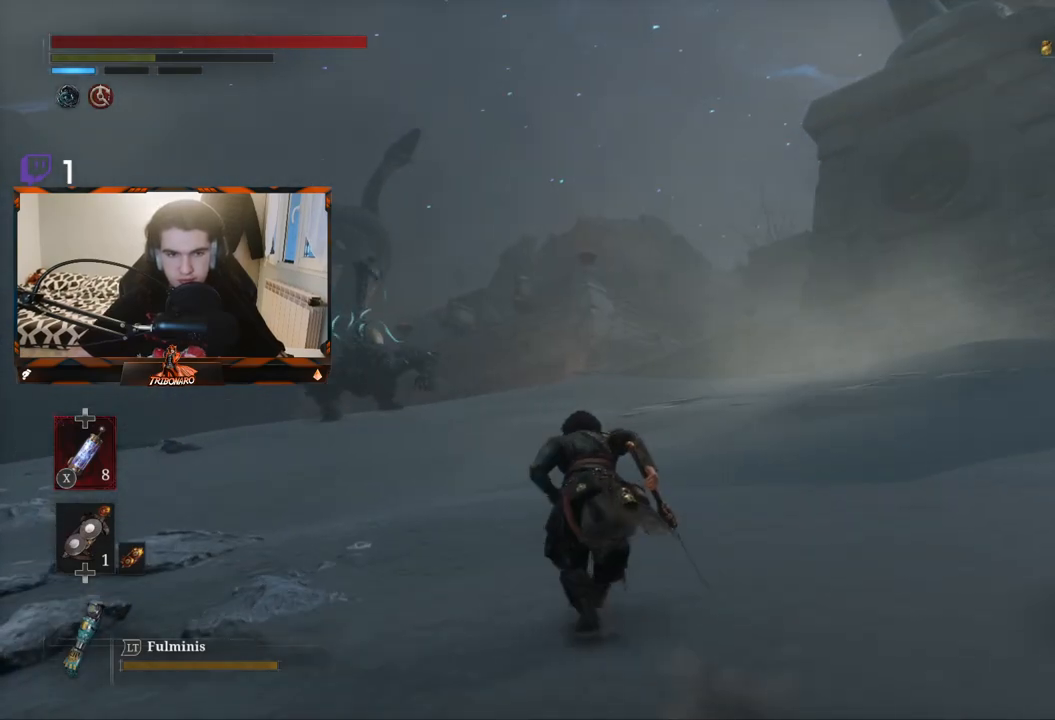
{"buttons": ["B"], "left_stick": "up", "right_stick": "center", "events": []}
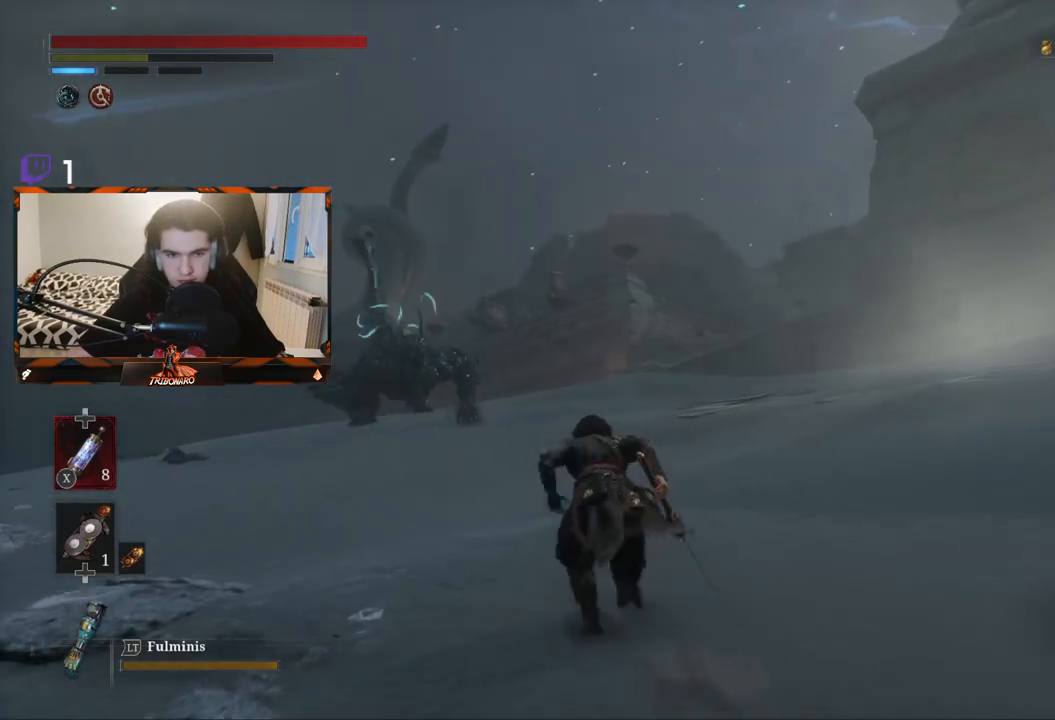
{"buttons": ["B"], "left_stick": "up", "right_stick": "center", "events": []}
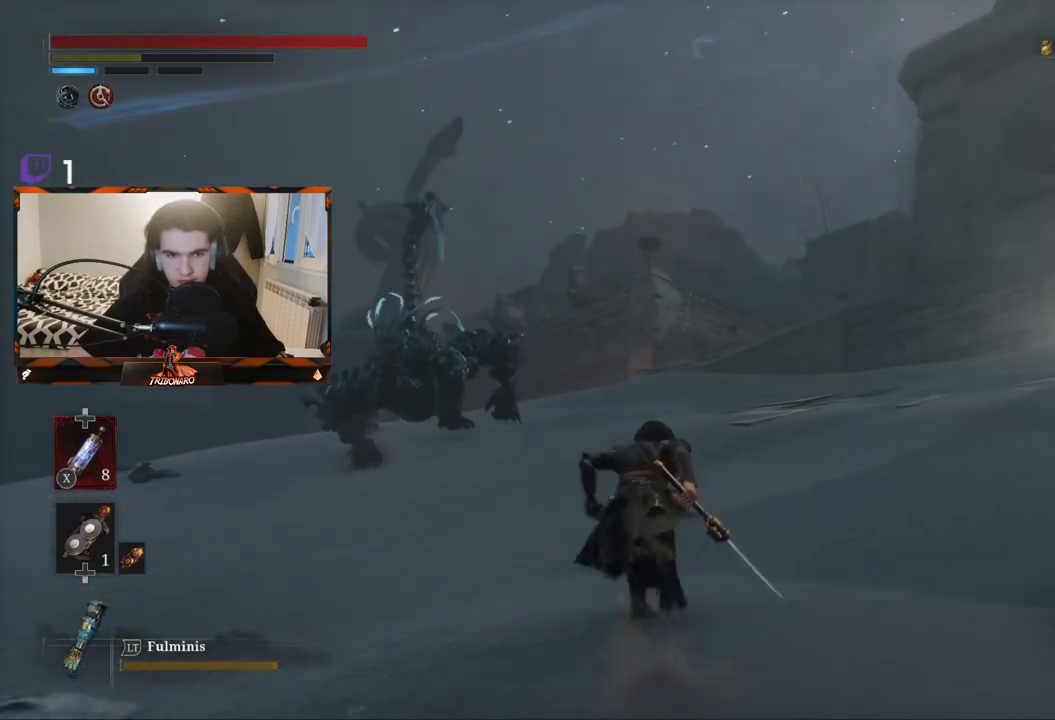
{"buttons": ["B"], "left_stick": "up", "right_stick": "center", "events": []}
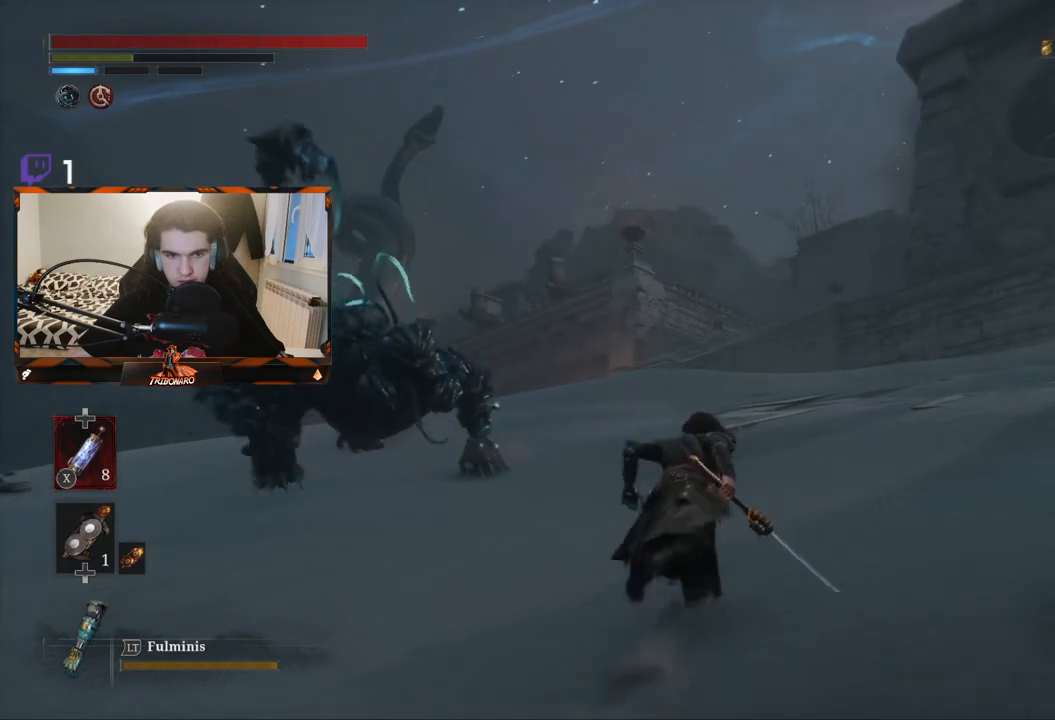
{"buttons": ["B"], "left_stick": "up", "right_stick": "center", "events": []}
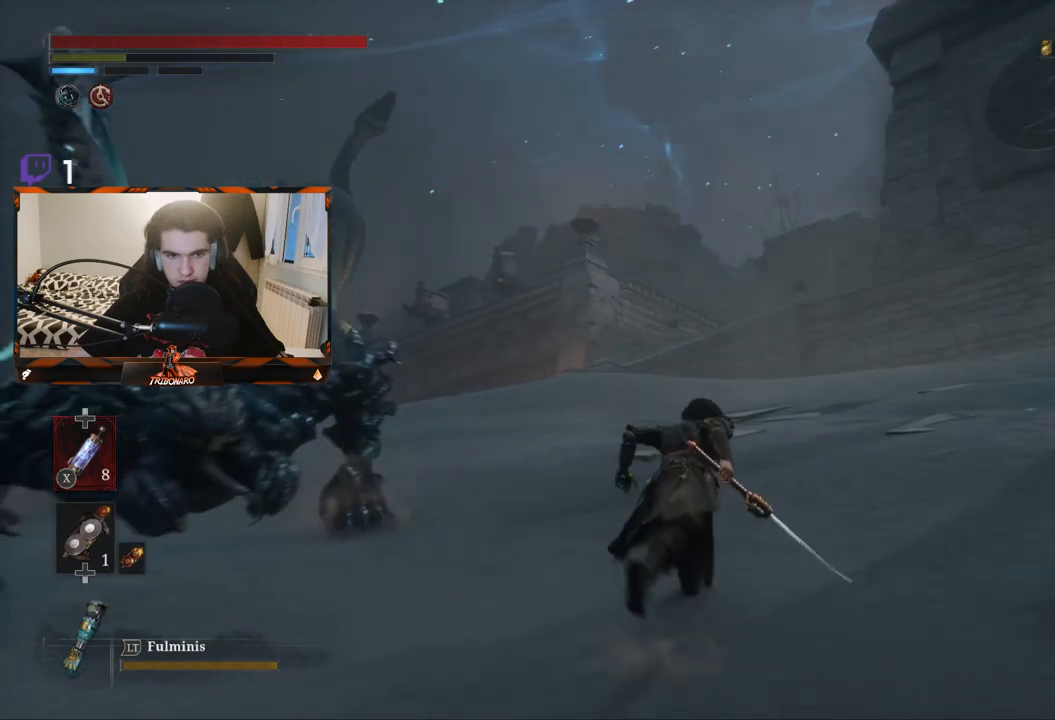
{"buttons": ["B"], "left_stick": "up", "right_stick": "center", "events": []}
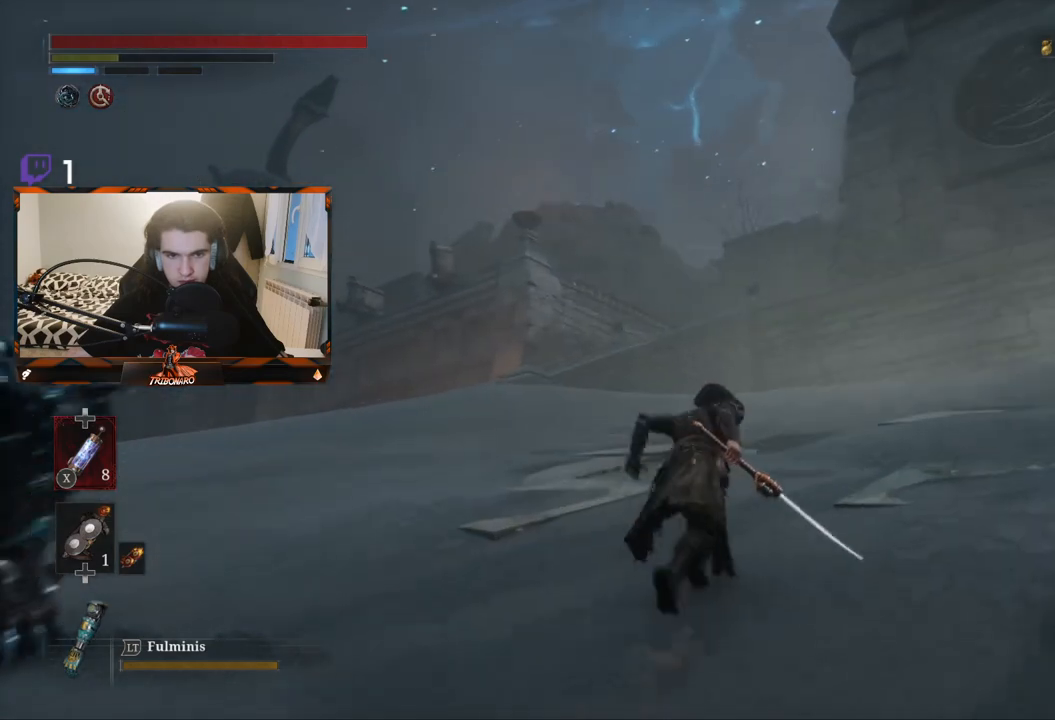
{"buttons": ["B"], "left_stick": "up", "right_stick": "center", "events": []}
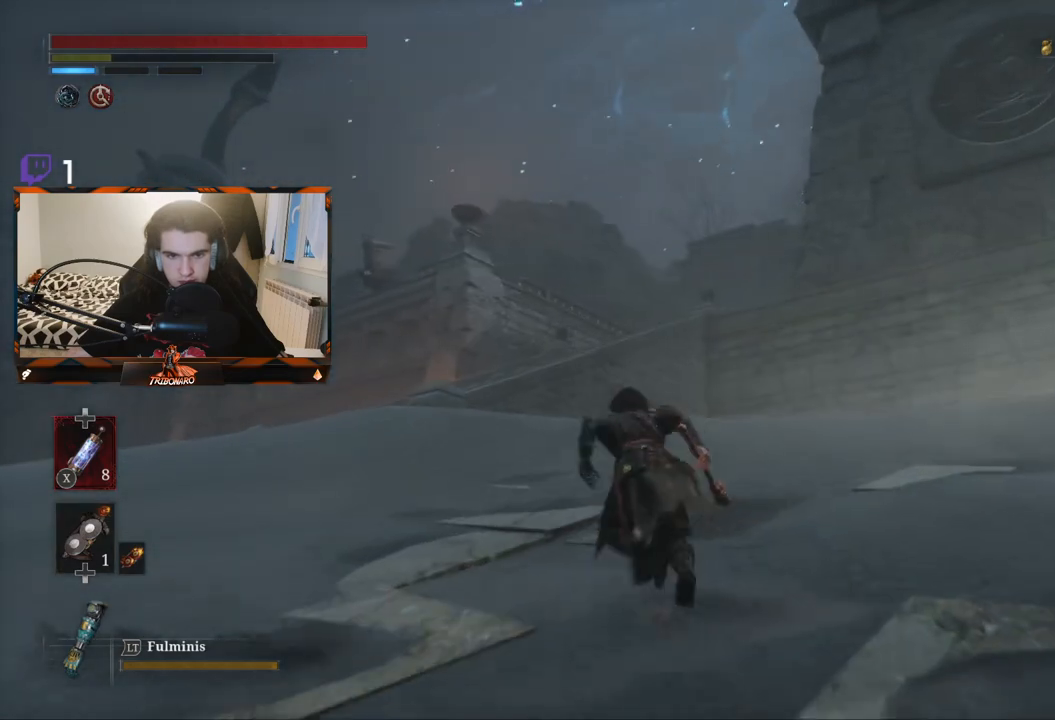
{"buttons": ["B"], "left_stick": "up-left", "right_stick": "center", "events": [[83, "left_stick", "up-left"]]}
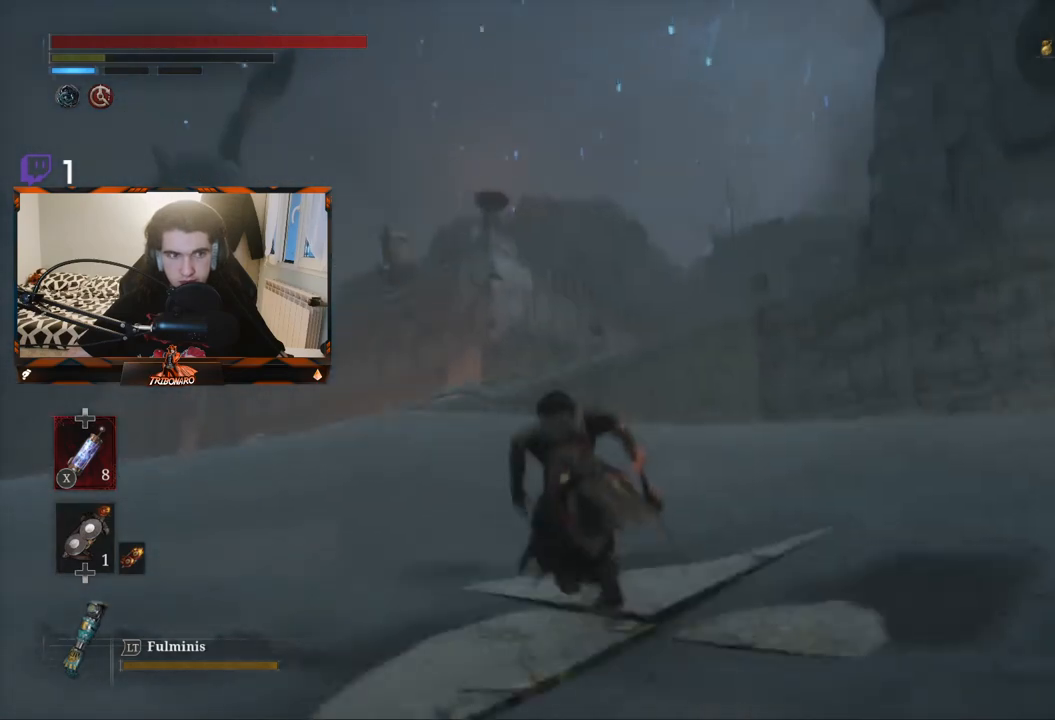
{"buttons": ["B"], "left_stick": "up-left", "right_stick": "center", "events": []}
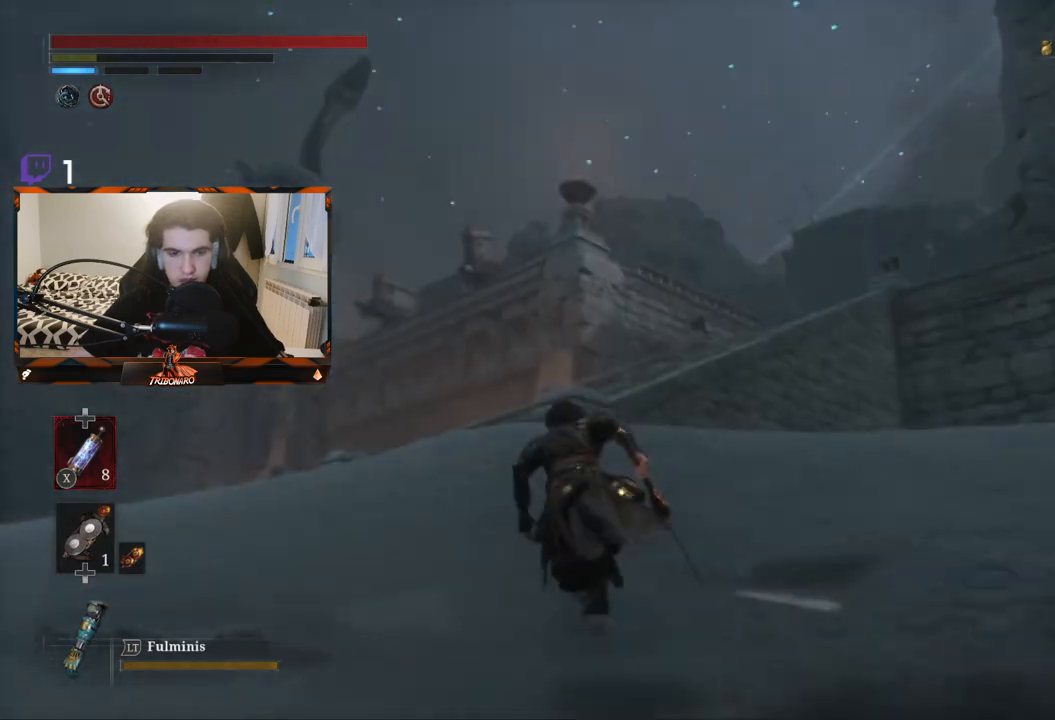
{"buttons": ["B"], "left_stick": "up-left", "right_stick": "down-right", "events": [[150, "right_stick", "down-right"]]}
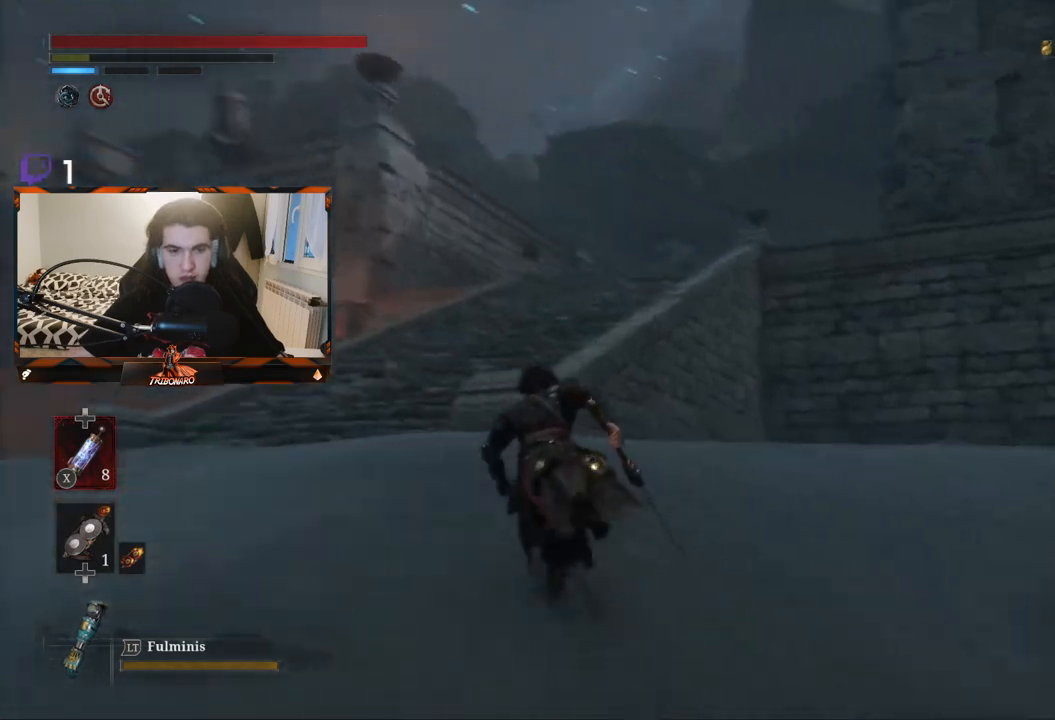
{"buttons": ["B"], "left_stick": "up-left", "right_stick": "center", "events": [[350, "right_stick", "center"]]}
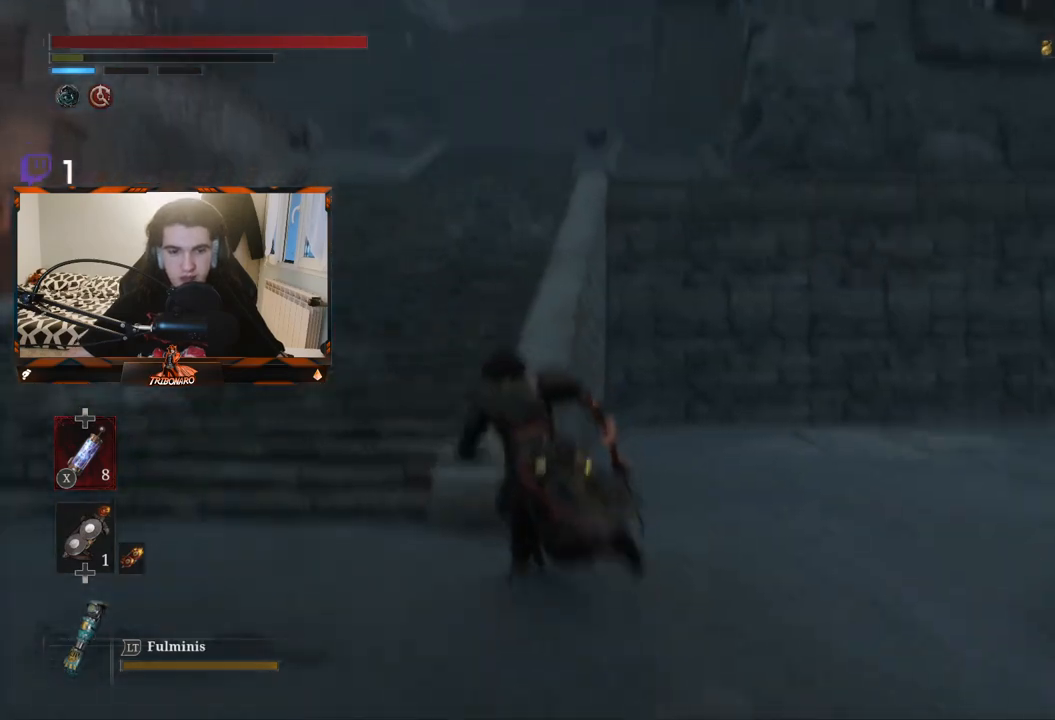
{"buttons": ["B"], "left_stick": "up", "right_stick": "center", "events": [[300, "left_stick", "up"]]}
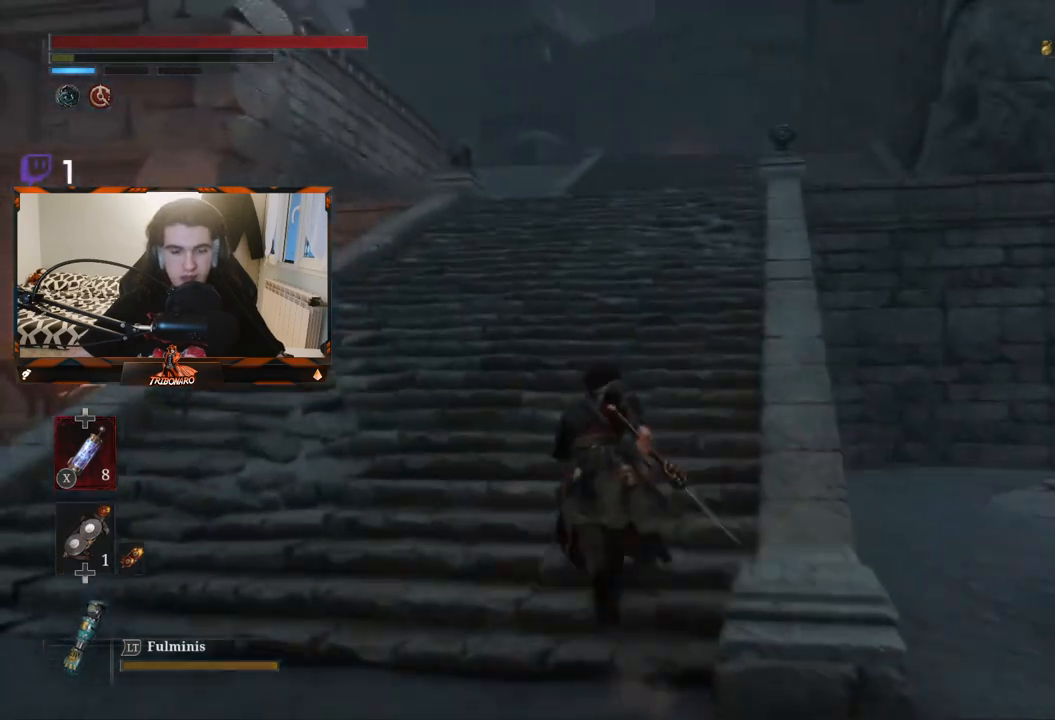
{"buttons": ["B"], "left_stick": "up", "right_stick": "center", "events": []}
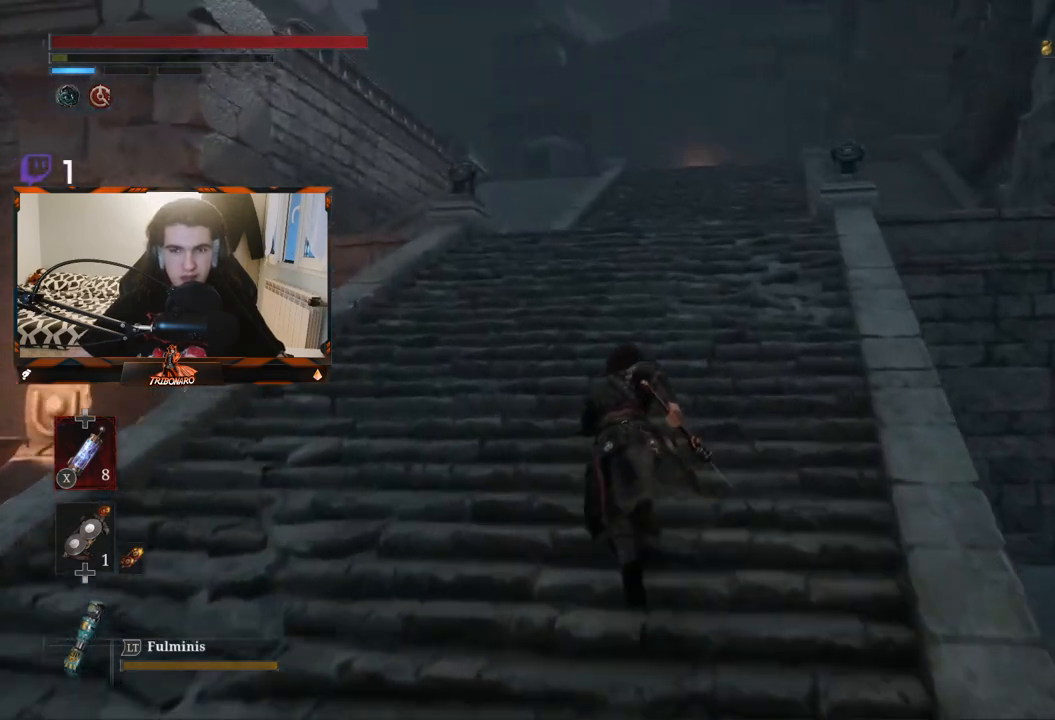
{"buttons": ["B"], "left_stick": "up", "right_stick": "center", "events": []}
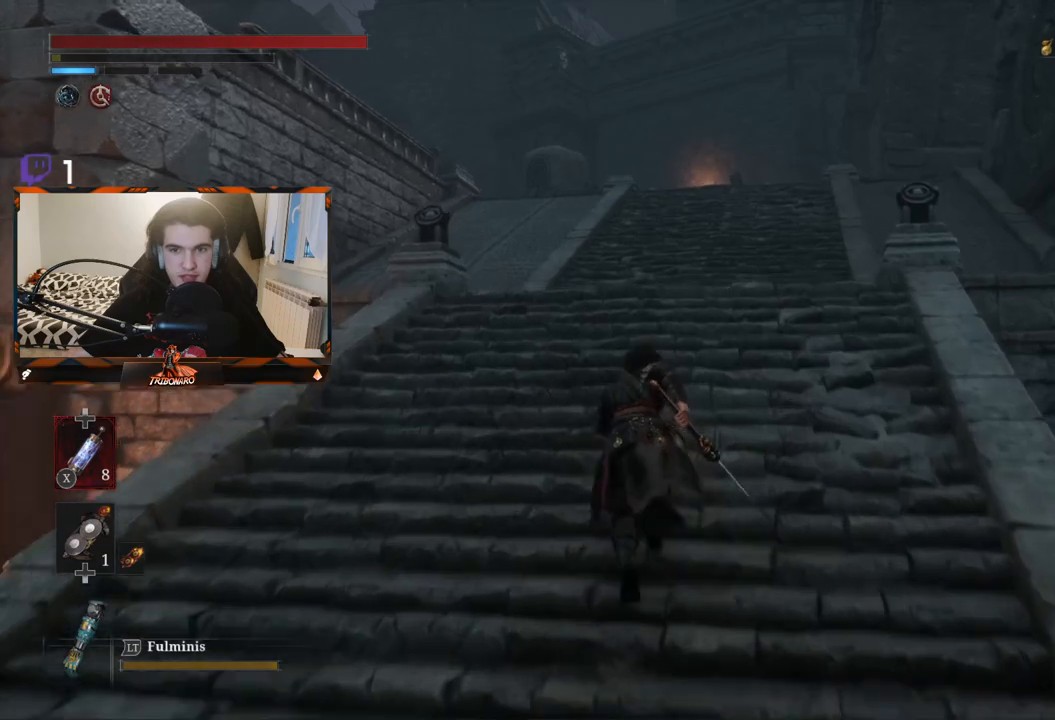
{"buttons": [], "left_stick": "up", "right_stick": "center", "events": [[433, "B", "up"]]}
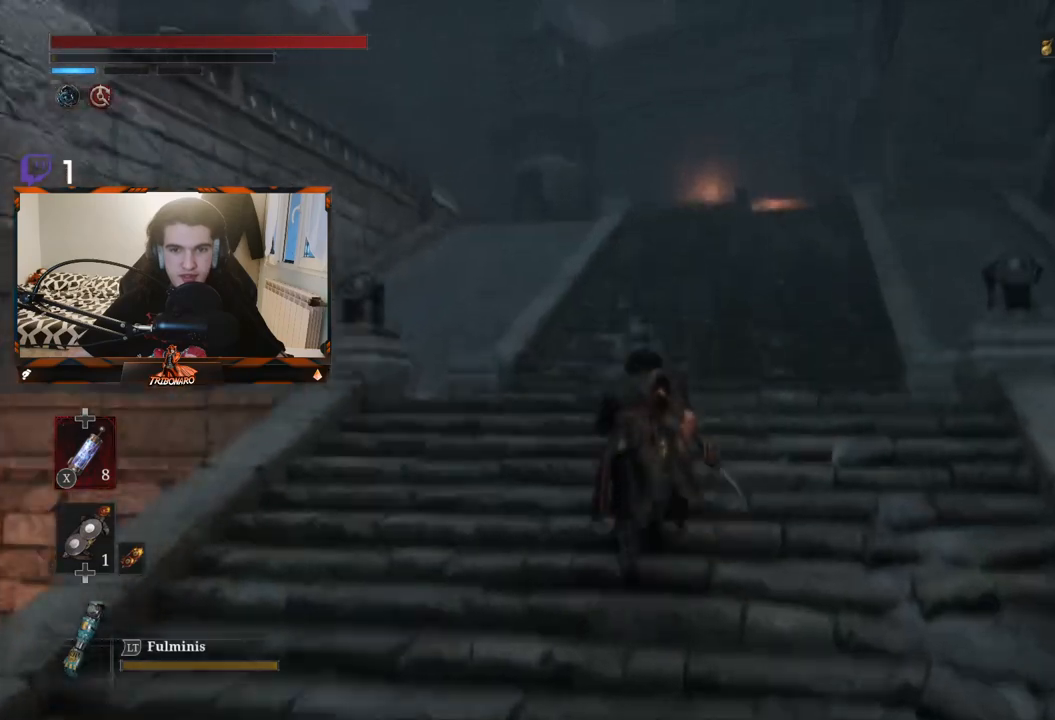
{"buttons": [], "left_stick": "up", "right_stick": "center", "events": []}
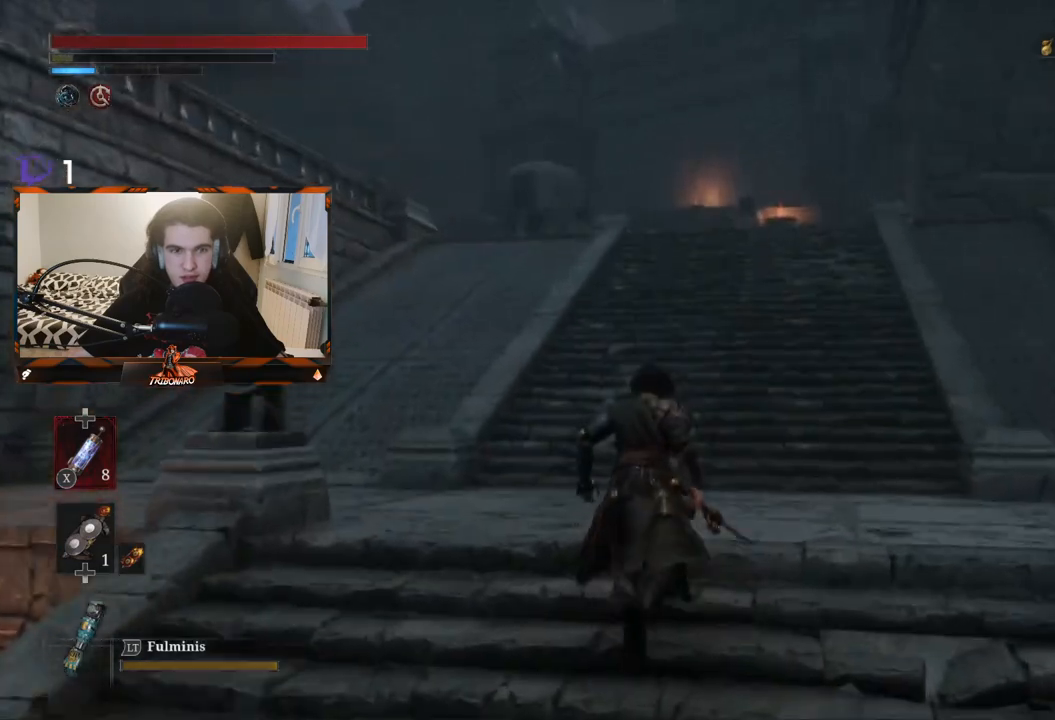
{"buttons": [], "left_stick": "right", "right_stick": "left", "events": [[150, "right_stick", "left"], [167, "left_stick", "up-right"], [333, "left_stick", "right"]]}
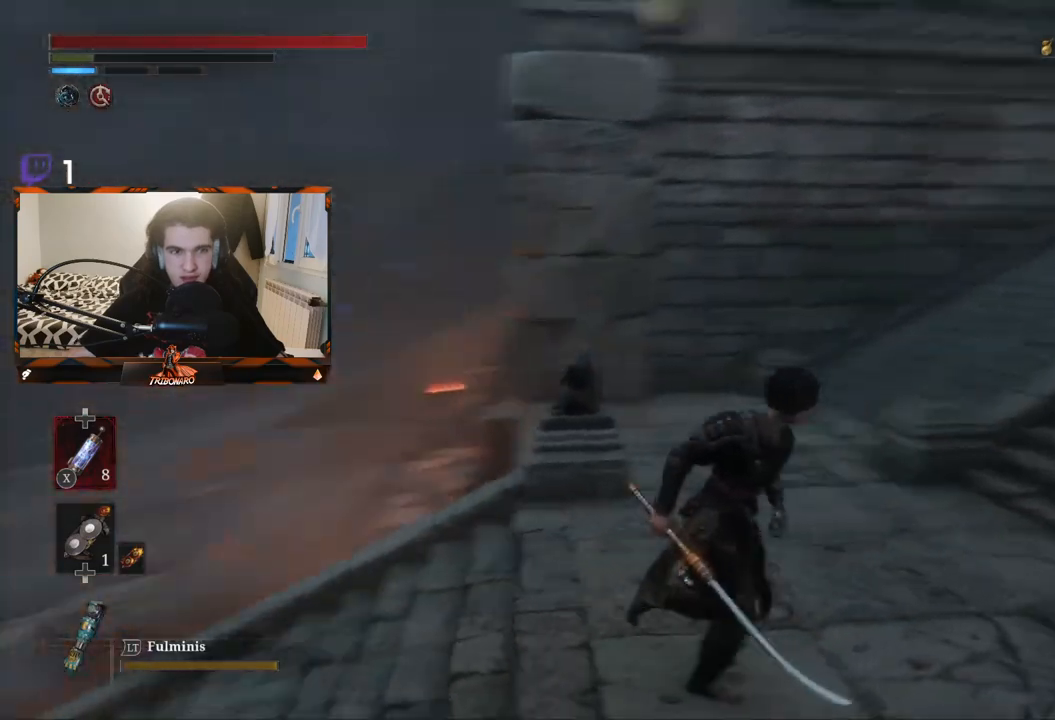
{"buttons": [], "left_stick": "down-right", "right_stick": "left", "events": [[133, "left_stick", "down-right"], [250, "right_stick", "center"], [467, "right_stick", "left"]]}
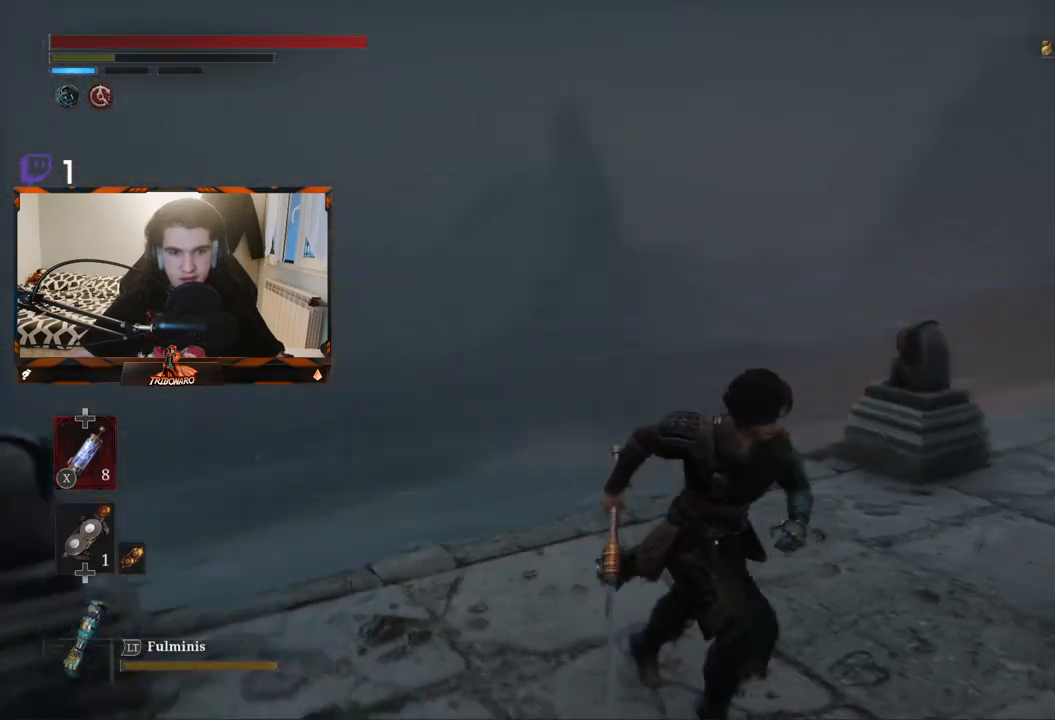
{"buttons": [], "left_stick": "down", "right_stick": "down", "events": [[117, "right_stick", "center"], [300, "left_stick", "down"], [400, "right_stick", "down"]]}
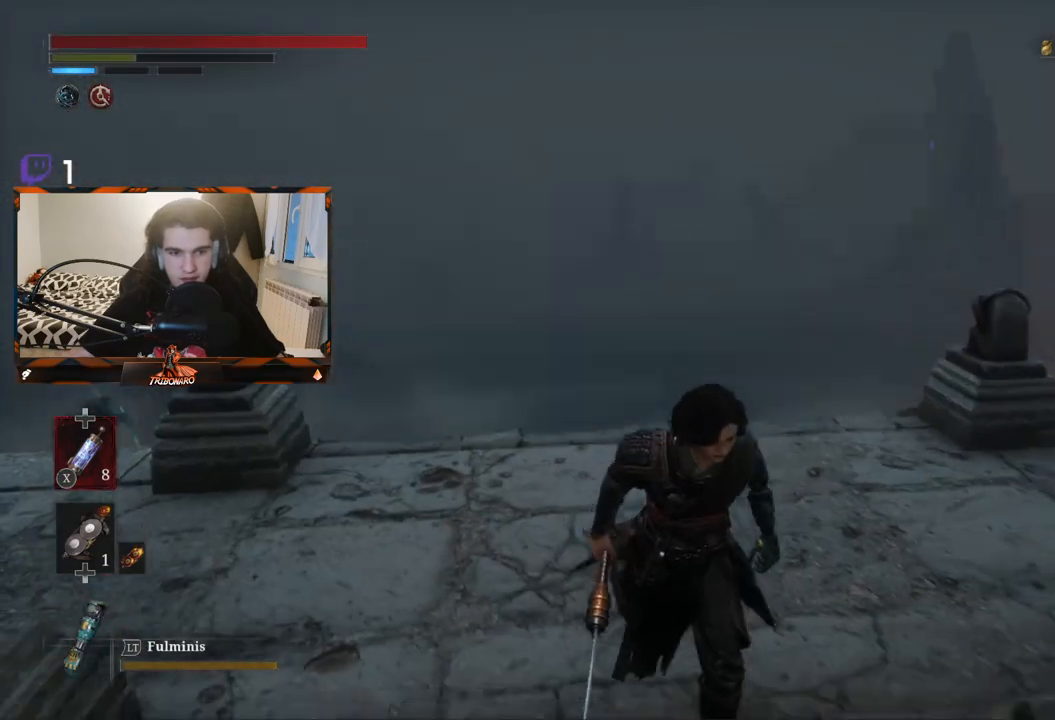
{"buttons": [], "left_stick": "down", "right_stick": "center", "events": [[367, "right_stick", "center"]]}
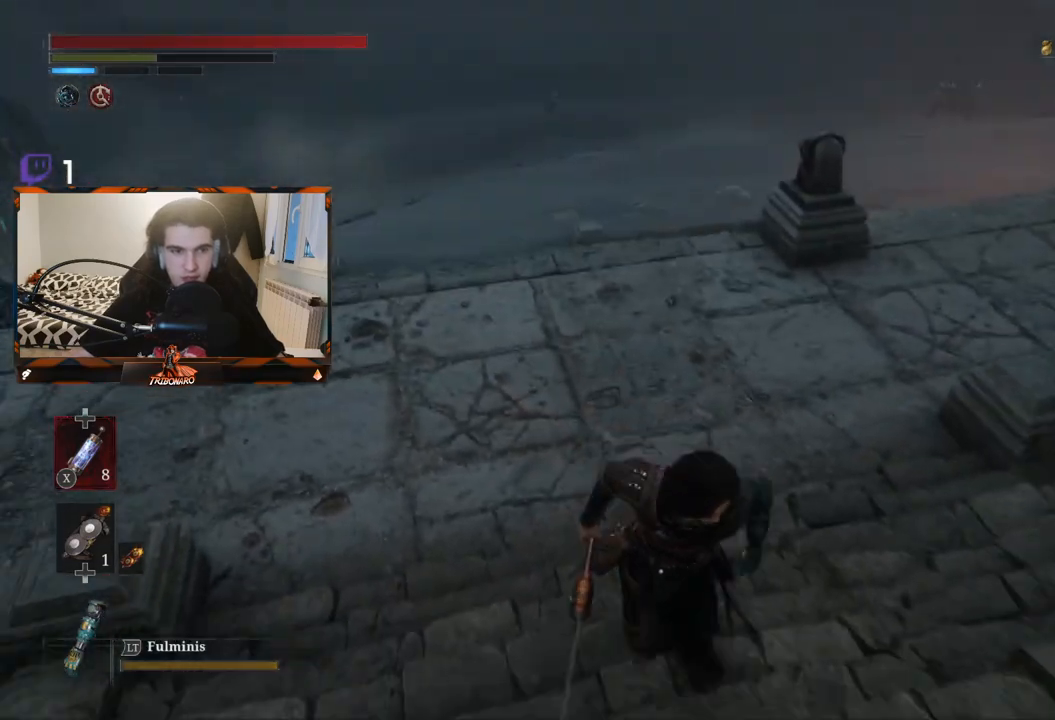
{"buttons": [], "left_stick": "up-right", "right_stick": "up-right", "events": [[17, "left_stick", "down-right"], [117, "right_stick", "right"], [150, "left_stick", "right"], [383, "right_stick", "up-right"], [433, "left_stick", "up-right"]]}
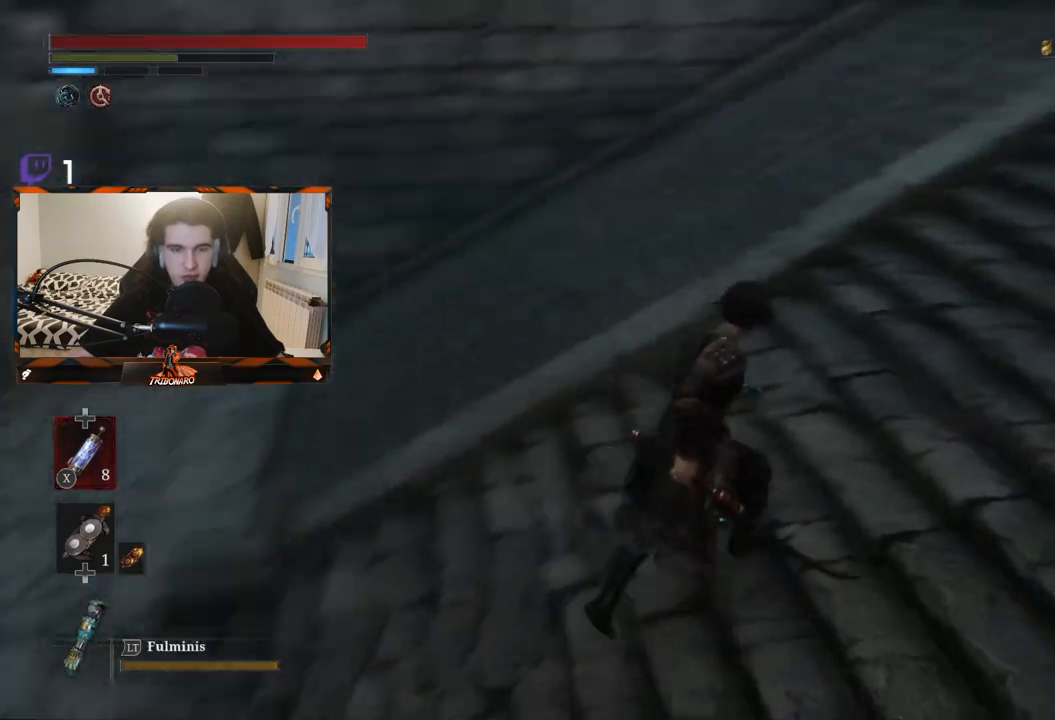
{"buttons": [], "left_stick": "up", "right_stick": "center", "events": [[333, "left_stick", "up"], [400, "right_stick", "center"]]}
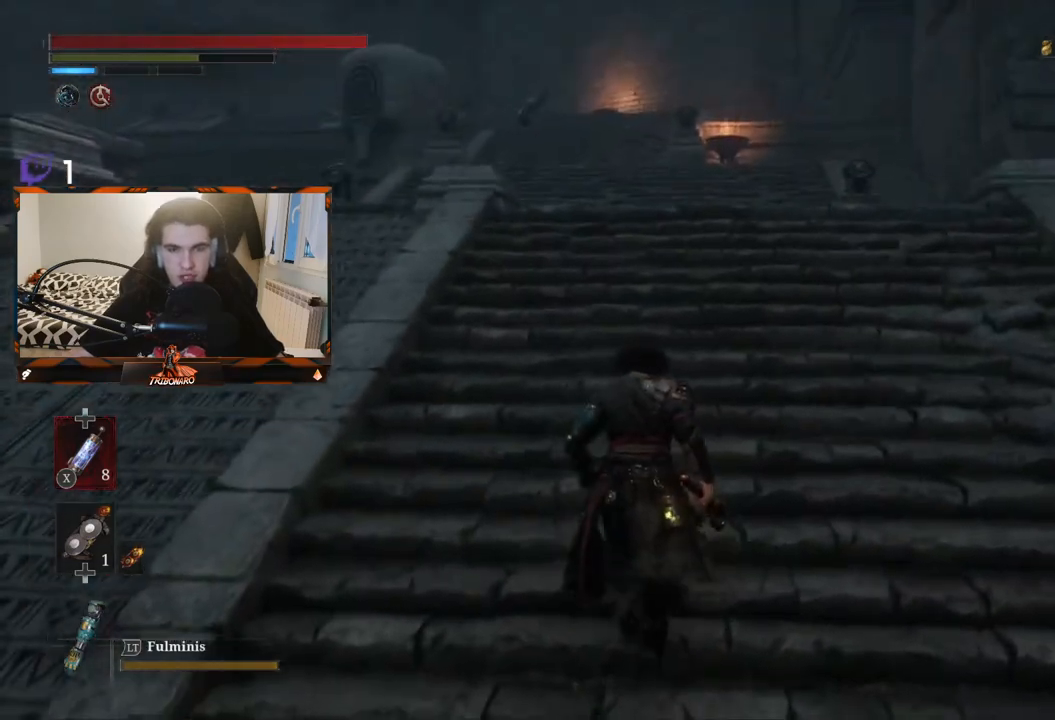
{"buttons": [], "left_stick": "up", "right_stick": "center", "events": []}
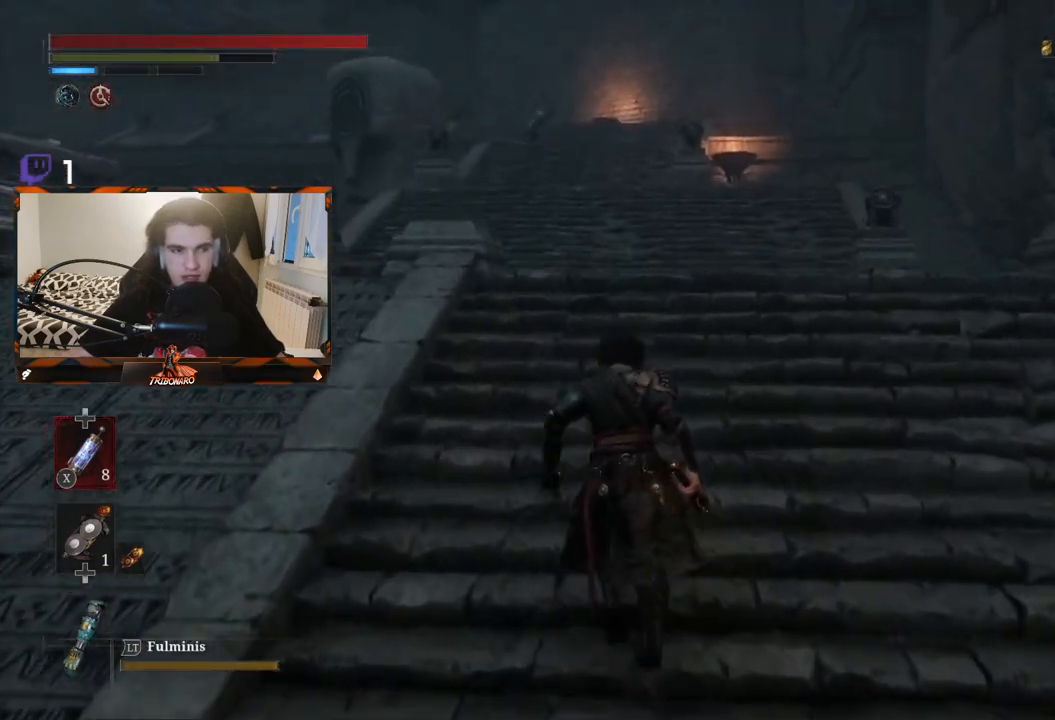
{"buttons": ["B"], "left_stick": "up", "right_stick": "center", "events": [[450, "B", "down"]]}
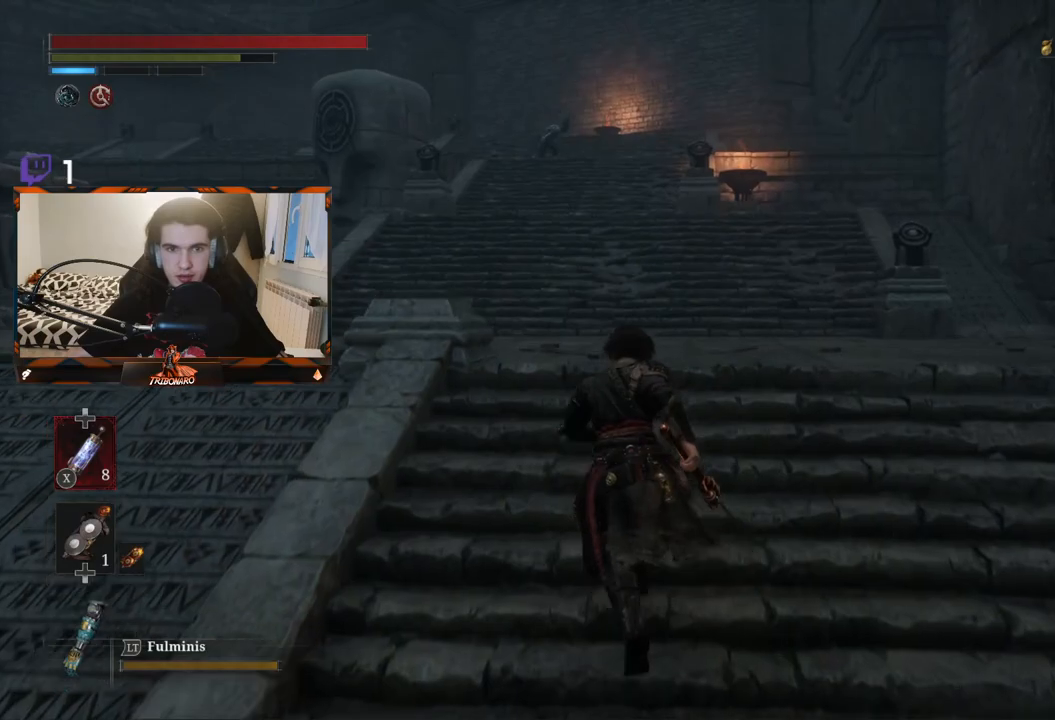
{"buttons": ["B"], "left_stick": "up", "right_stick": "center", "events": []}
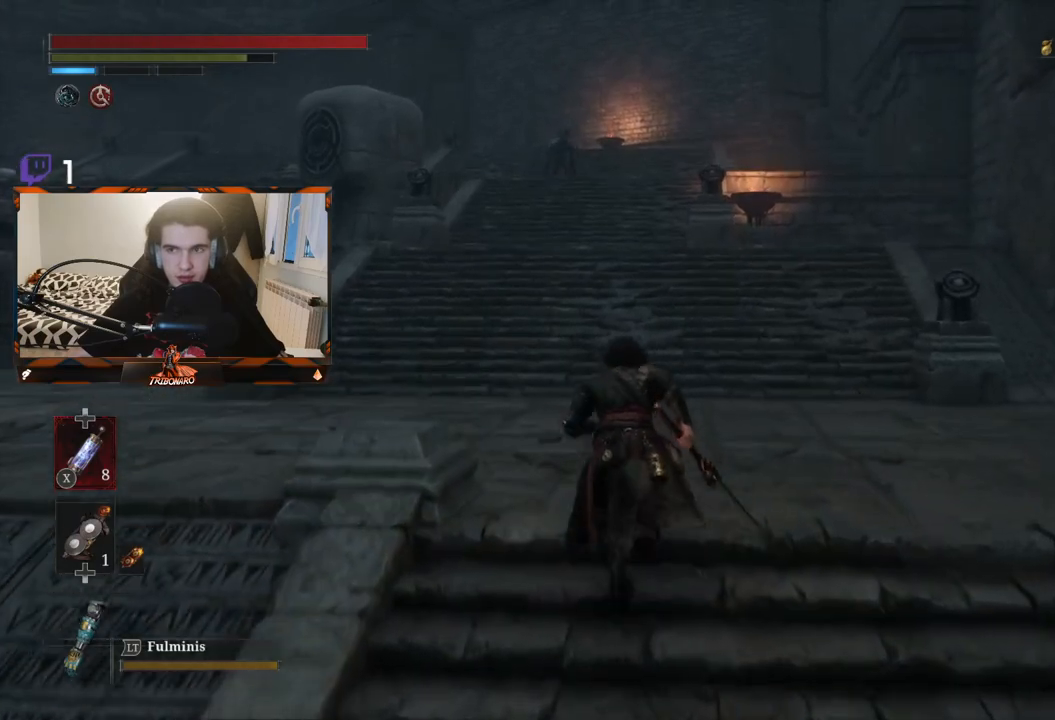
{"buttons": ["B"], "left_stick": "up", "right_stick": "center", "events": []}
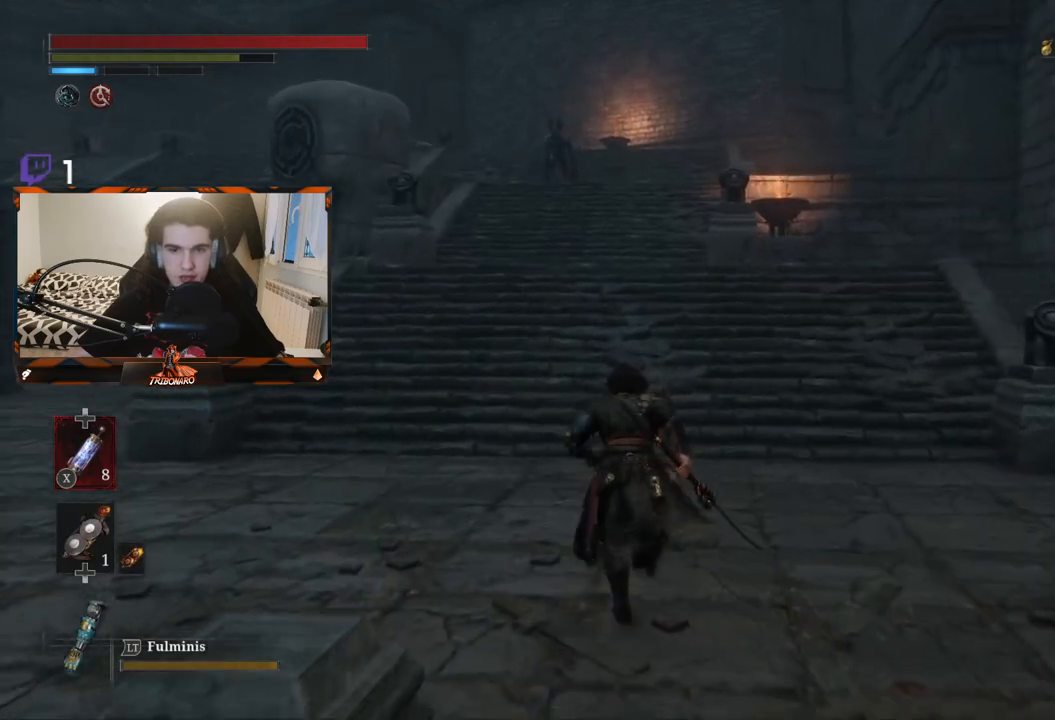
{"buttons": ["B"], "left_stick": "up", "right_stick": "center", "events": []}